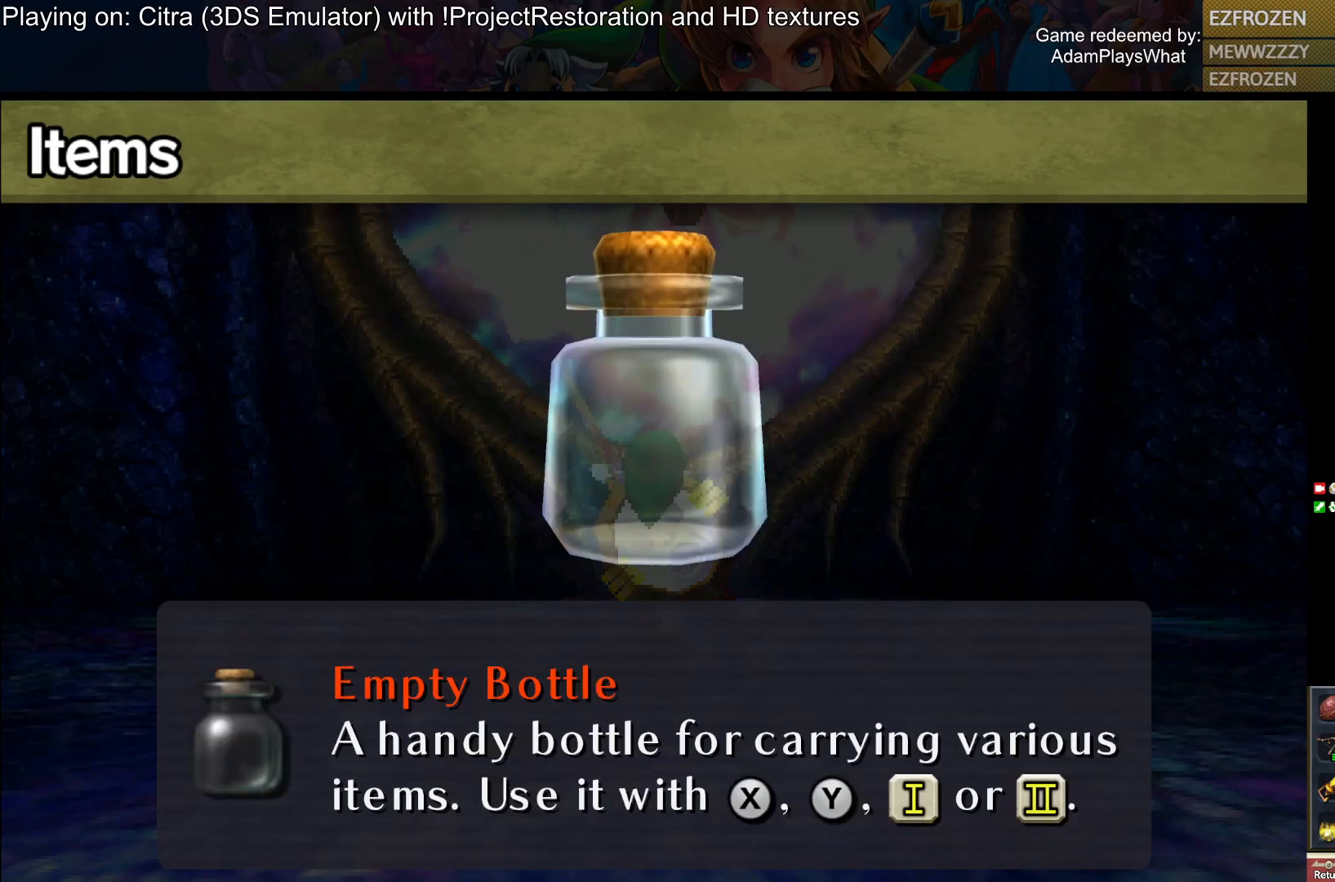
Gameplay with a controller (PlayStation layout); each line is a JSON object with the inputs held at the frame after it. "events" lists button and stick changes between this image and that frame as [ms after this image, input, new state], when the widget could be followed in between.
{"buttons": [], "left_stick": "down", "right_stick": "center", "events": [[83, "left_stick", "left"], [250, "left_stick", "center"], [350, "left_stick", "down"]]}
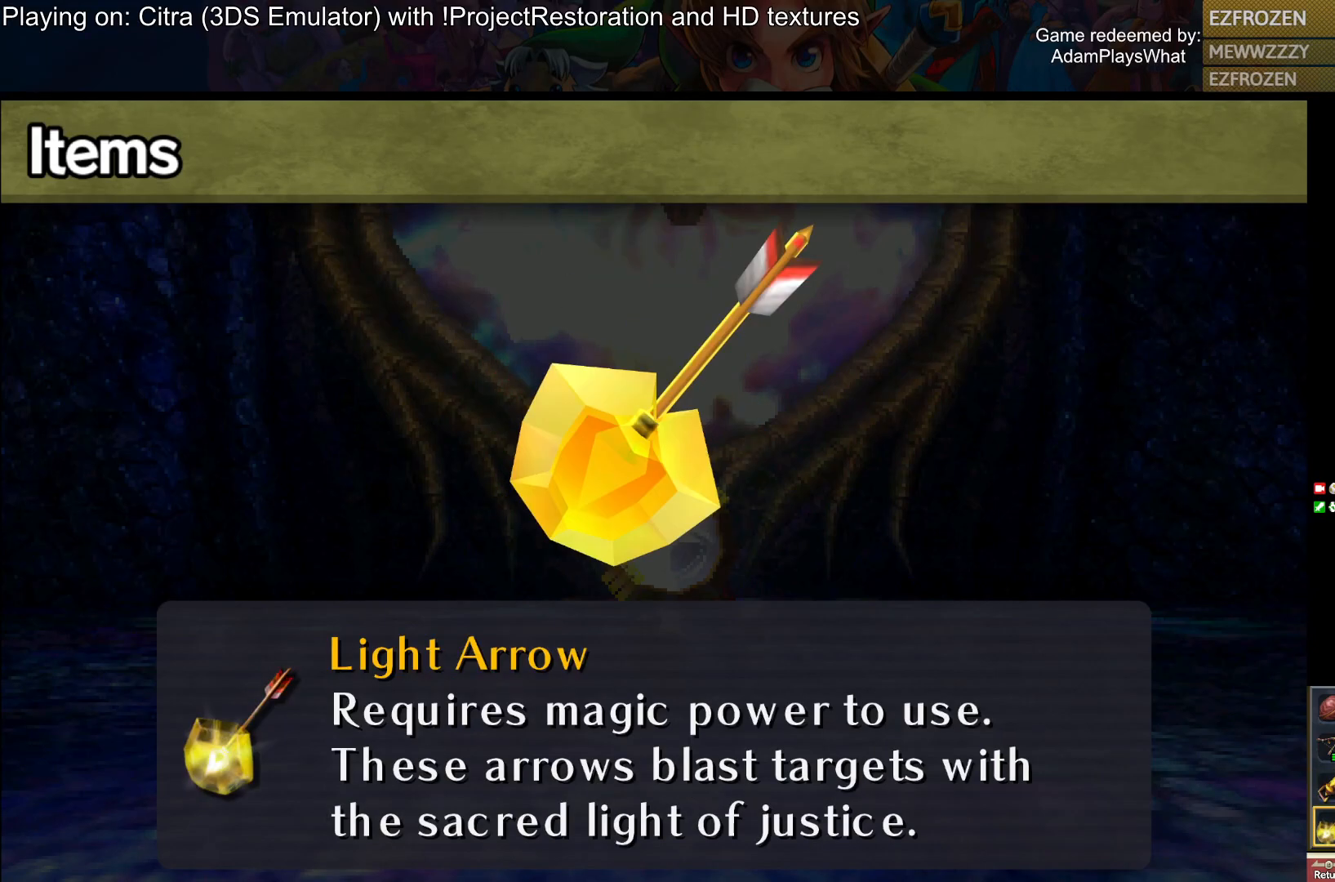
{"buttons": [], "left_stick": "center", "right_stick": "center", "events": [[34, "left_stick", "center"], [150, "SQUARE", "down"], [284, "SQUARE", "up"]]}
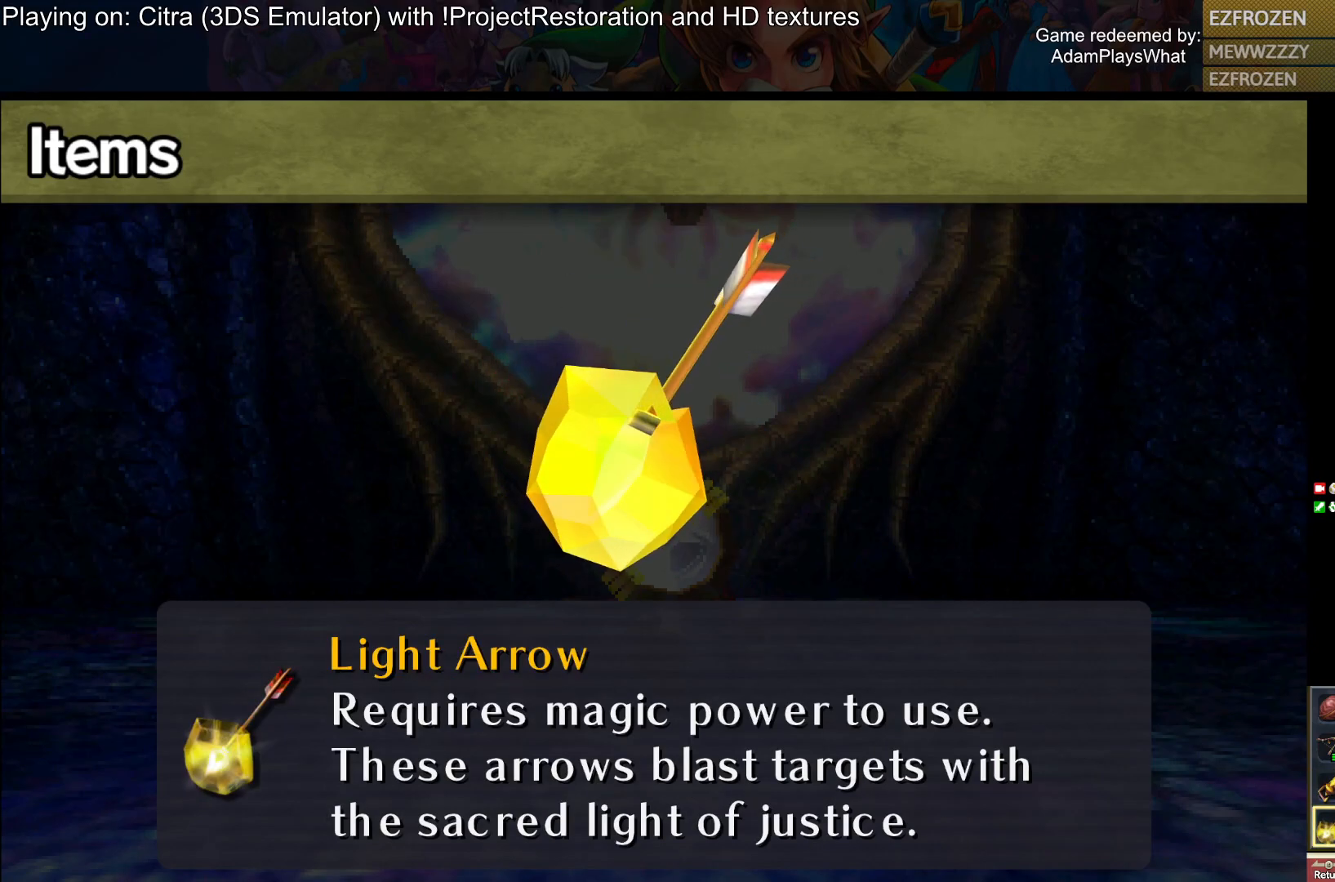
{"buttons": ["CIRCLE"], "left_stick": "center", "right_stick": "center", "events": [[450, "CIRCLE", "down"]]}
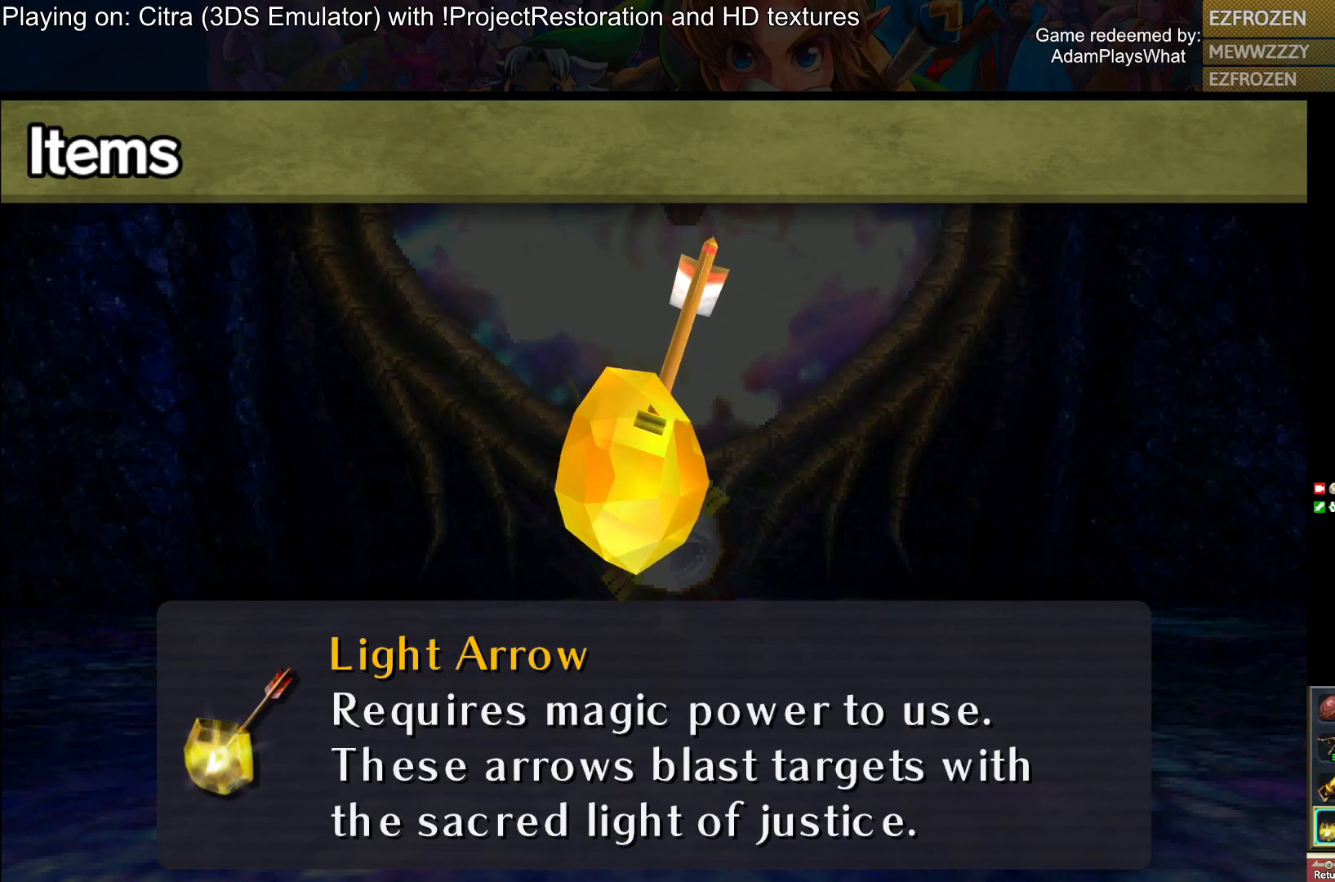
{"buttons": ["SQUARE"], "left_stick": "center", "right_stick": "center", "events": [[117, "CIRCLE", "up"], [317, "left_stick", "up"], [467, "SQUARE", "down"], [484, "left_stick", "center"]]}
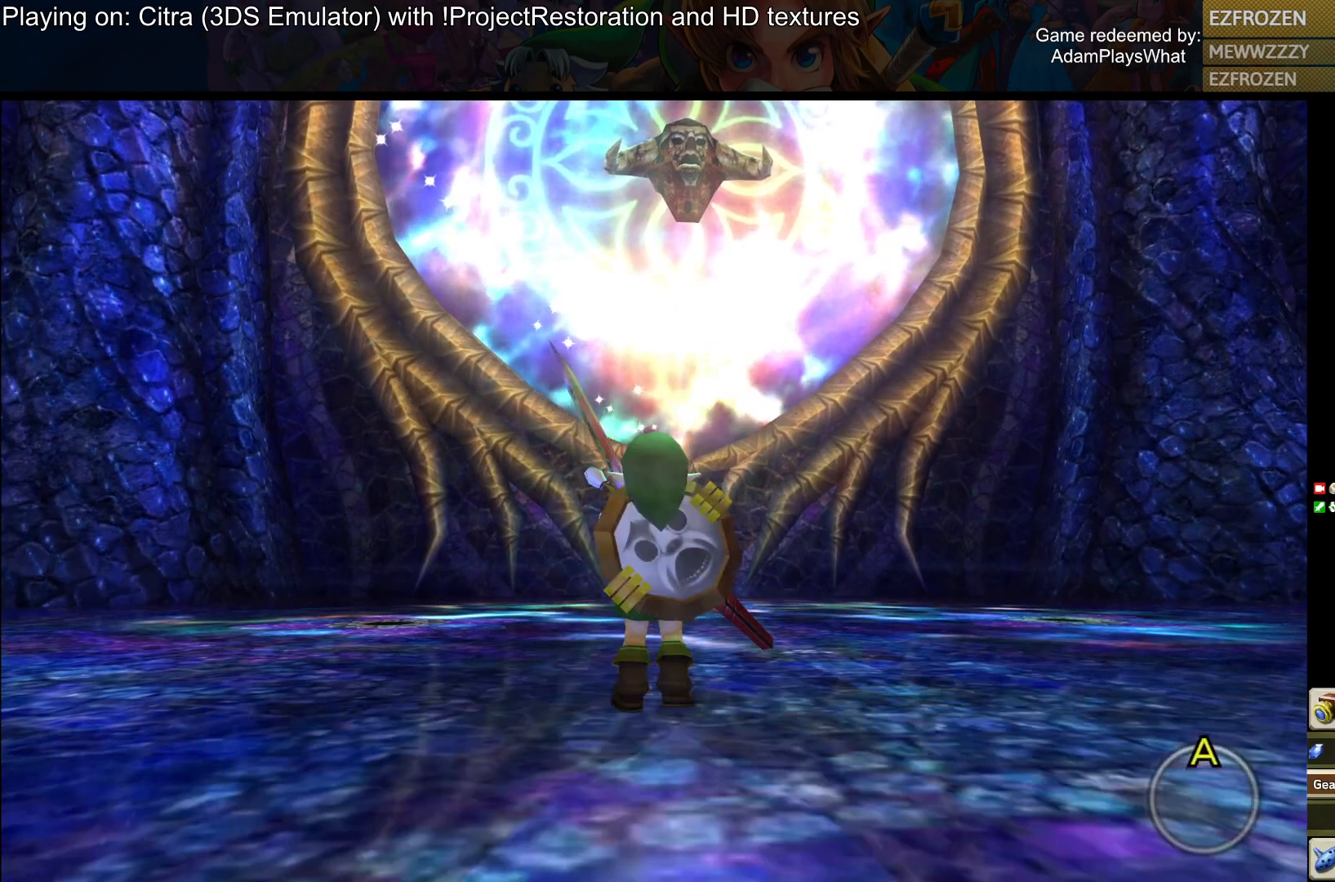
{"buttons": ["SQUARE"], "left_stick": "up", "right_stick": "center", "events": [[150, "left_stick", "up"]]}
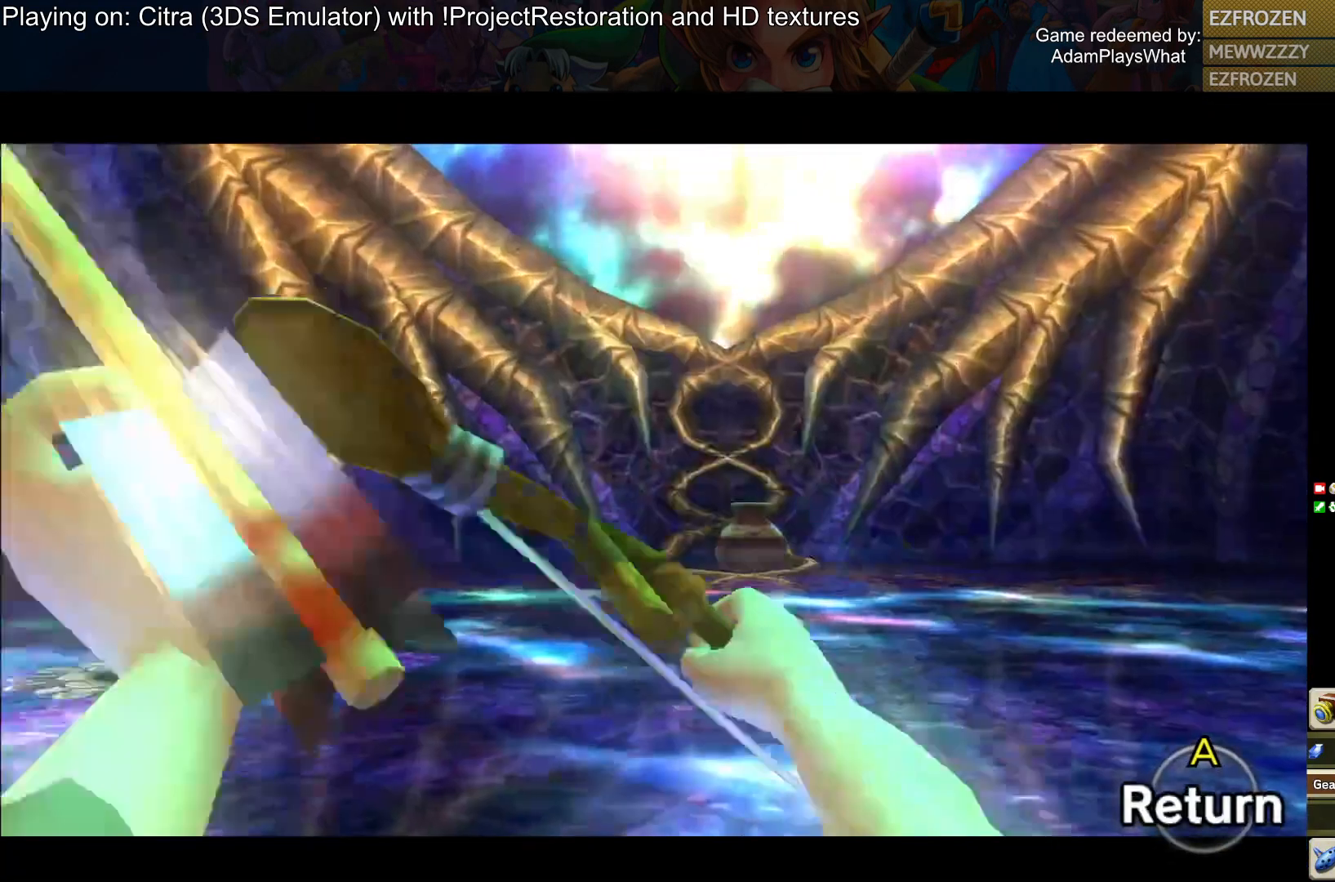
{"buttons": ["SQUARE"], "left_stick": "up", "right_stick": "center", "events": []}
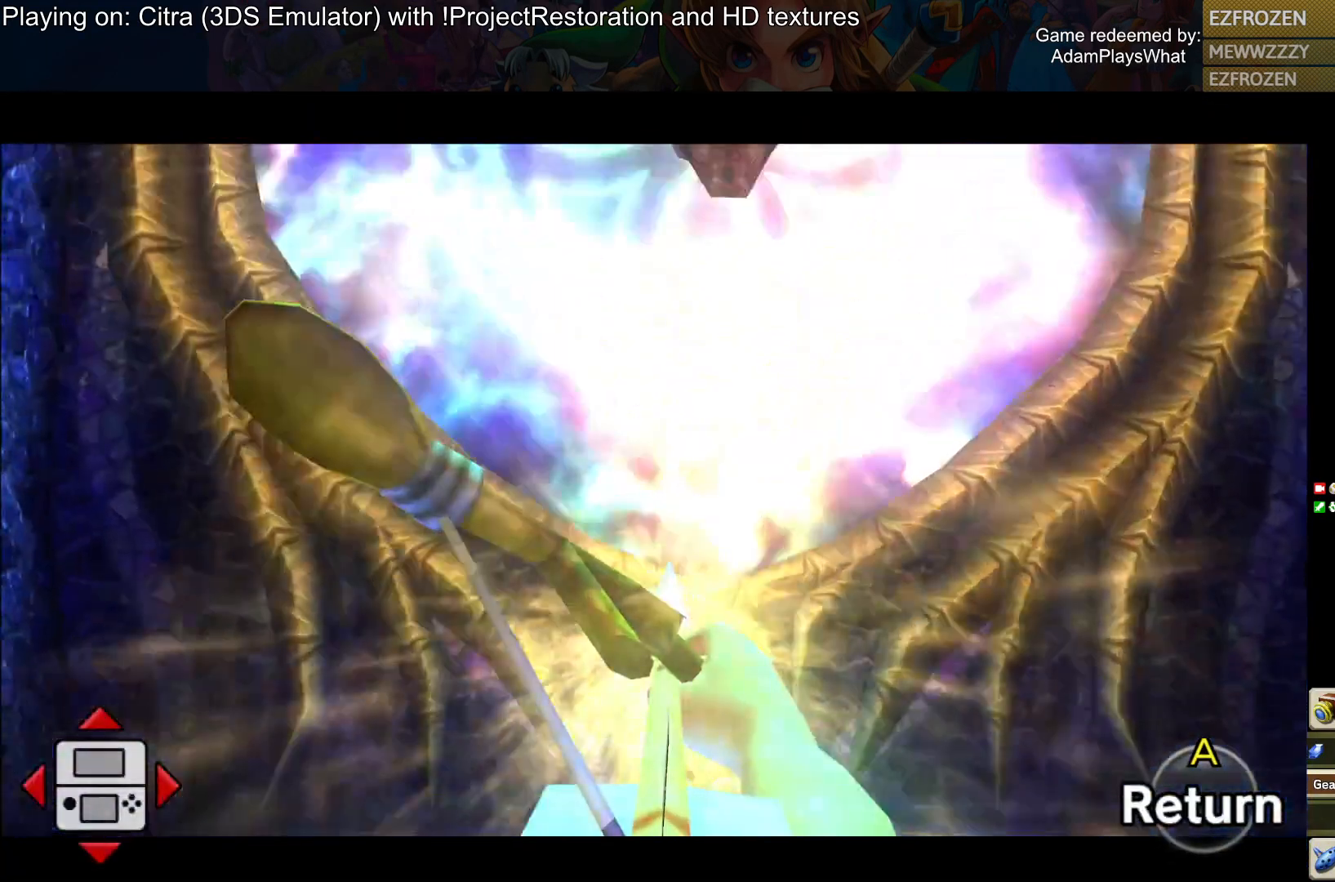
{"buttons": ["SQUARE"], "left_stick": "center", "right_stick": "center", "events": [[467, "left_stick", "center"]]}
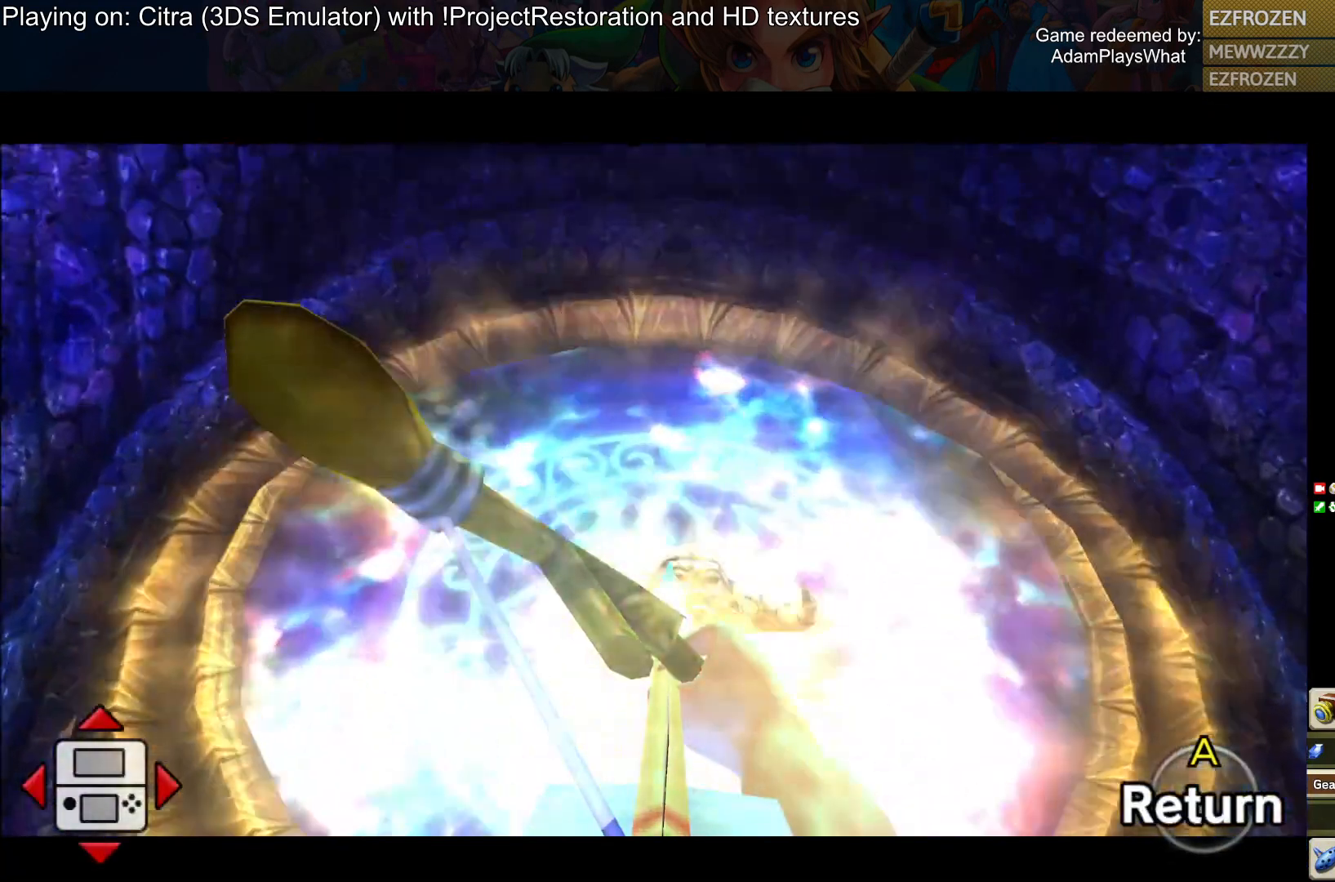
{"buttons": ["SQUARE"], "left_stick": "down", "right_stick": "center", "events": [[66, "left_stick", "down"], [317, "left_stick", "center"], [467, "left_stick", "down"]]}
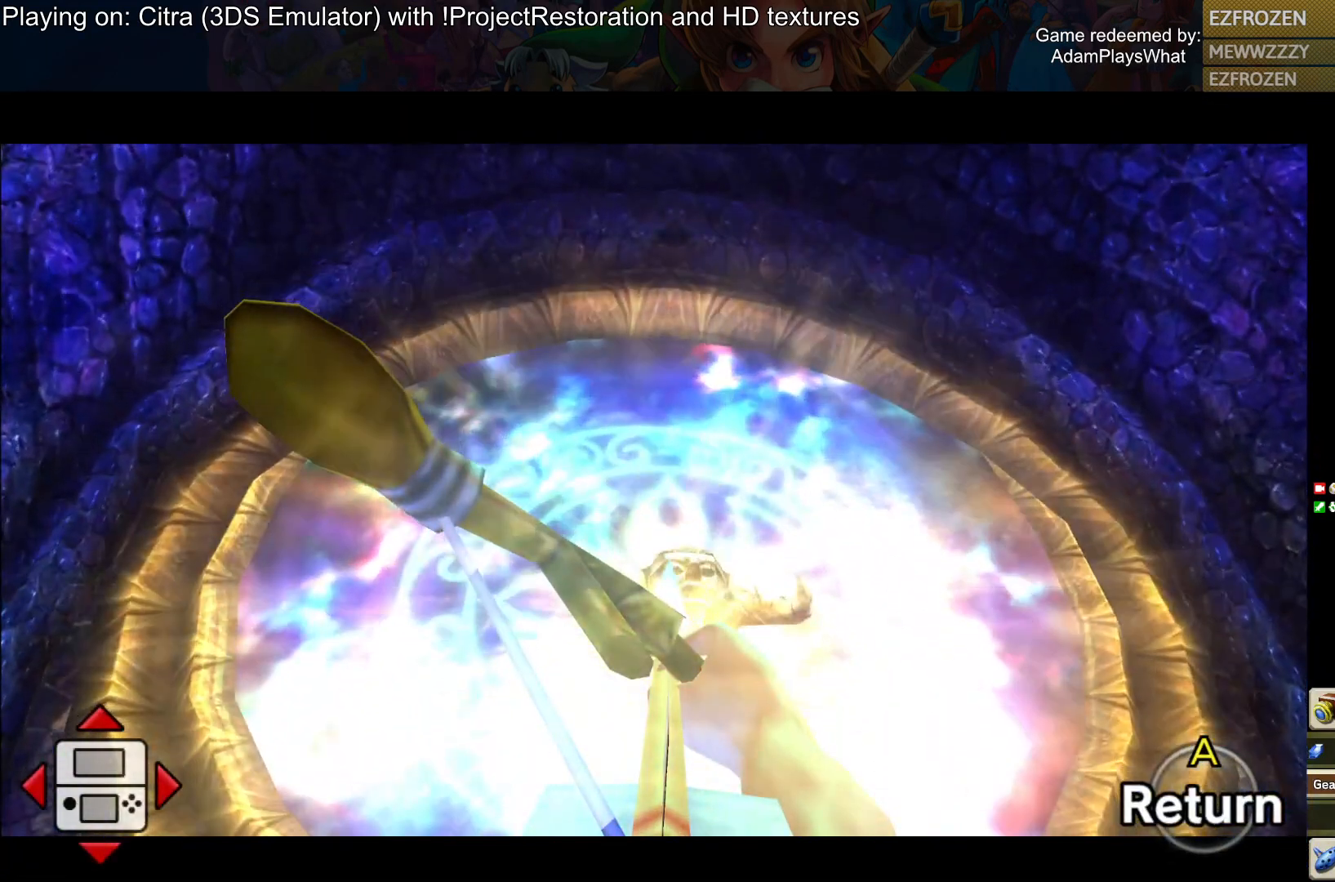
{"buttons": [], "left_stick": "center", "right_stick": "center", "events": [[67, "SQUARE", "up"], [100, "left_stick", "center"]]}
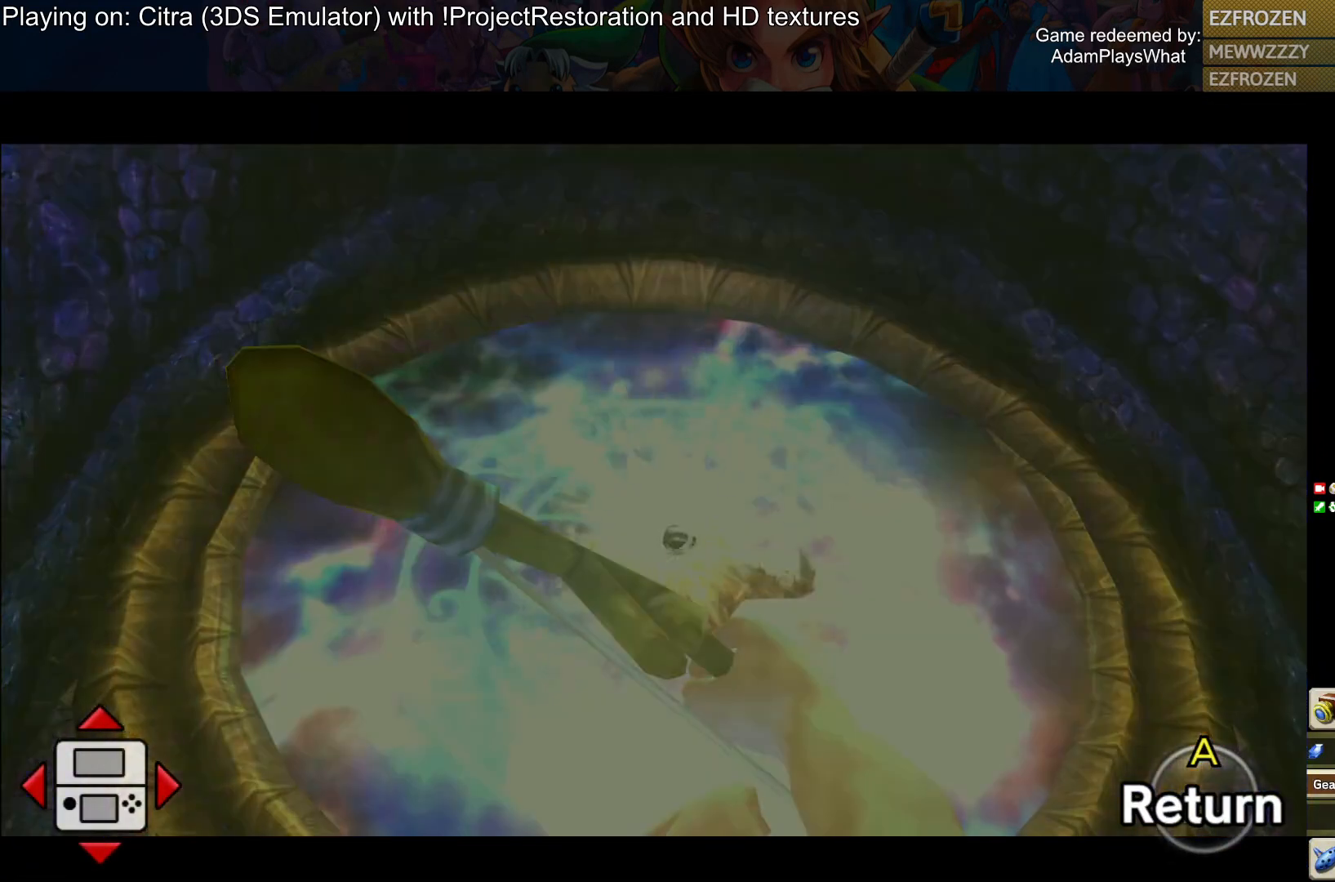
{"buttons": [], "left_stick": "down-right", "right_stick": "down-left", "events": [[83, "CROSS", "down"], [183, "CROSS", "up"], [283, "left_stick", "down-right"], [350, "right_stick", "down-left"]]}
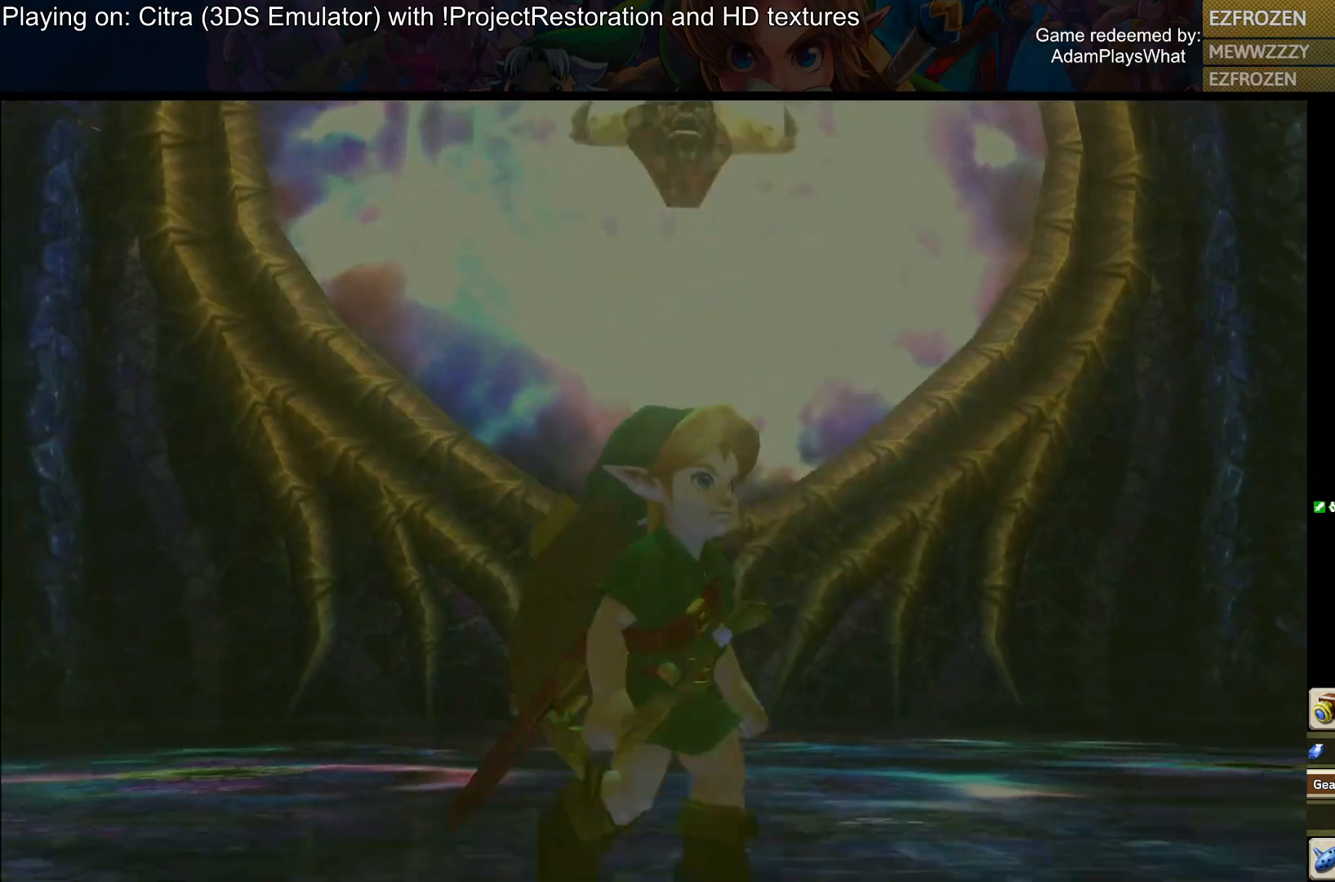
{"buttons": [], "left_stick": "down-right", "right_stick": "down-left", "events": []}
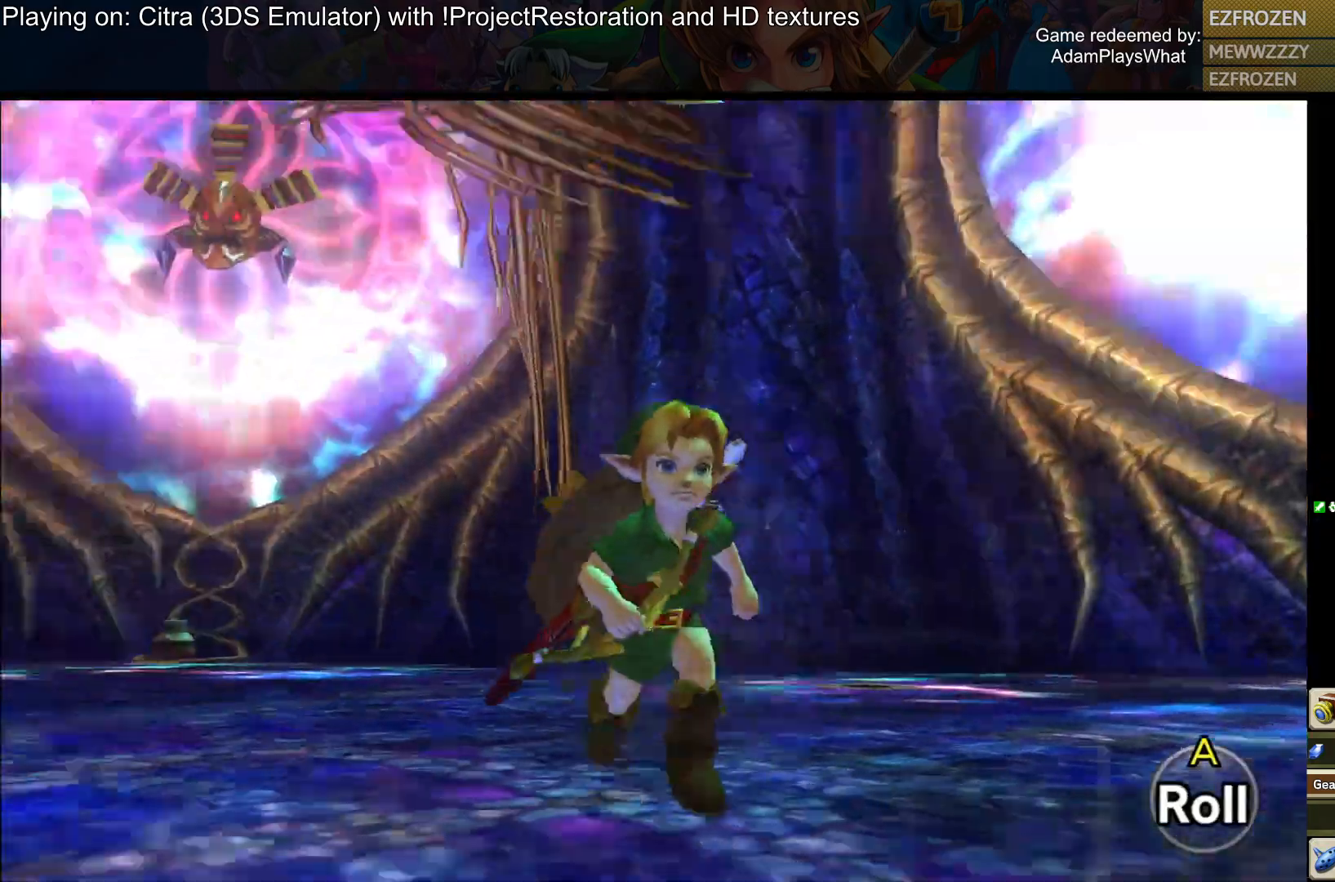
{"buttons": [], "left_stick": "down-left", "right_stick": "down-left", "events": [[166, "left_stick", "down"], [467, "left_stick", "down-left"]]}
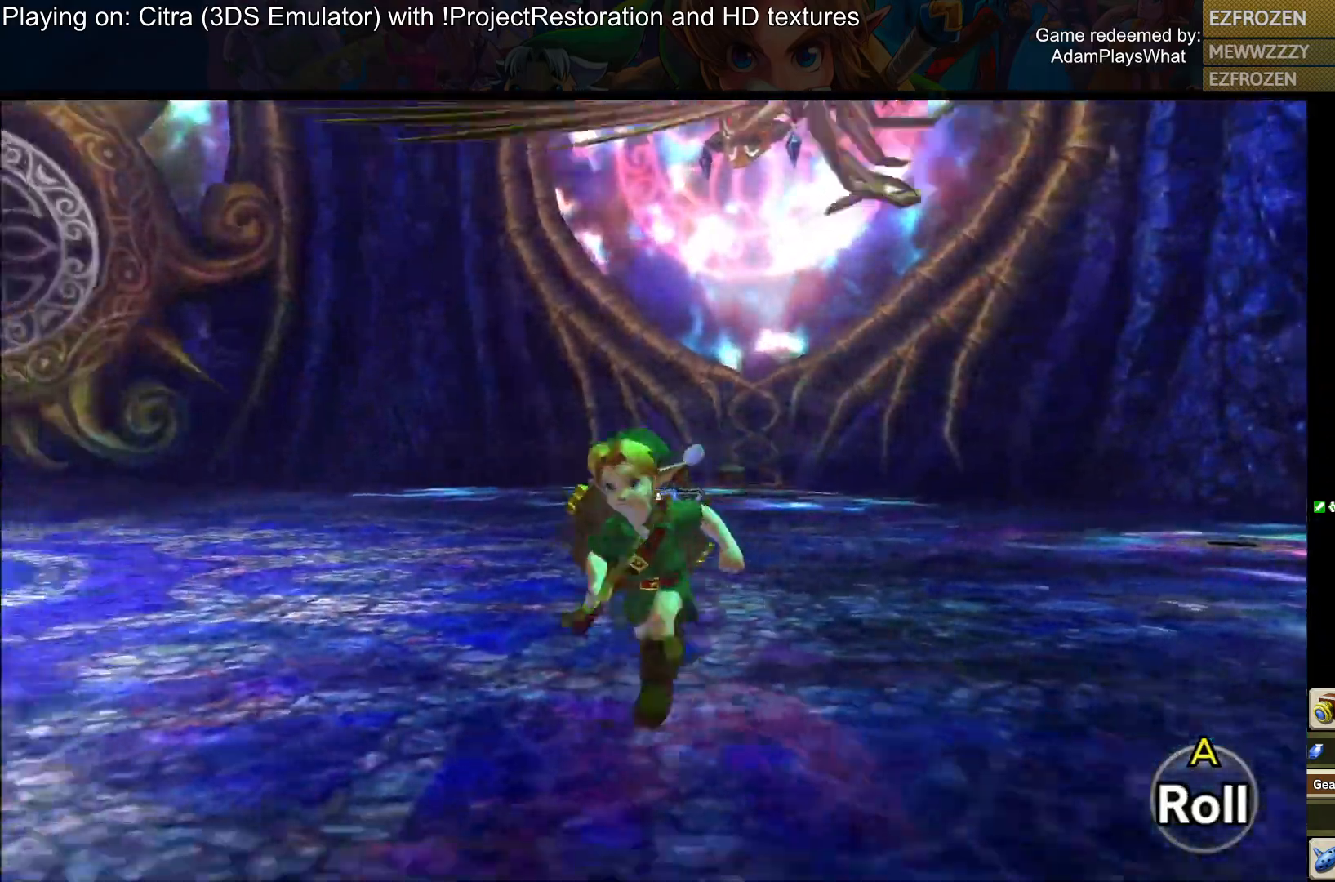
{"buttons": ["R1"], "left_stick": "down-left", "right_stick": "up-right", "events": [[17, "right_stick", "right"], [300, "R1", "down"], [334, "right_stick", "up-right"]]}
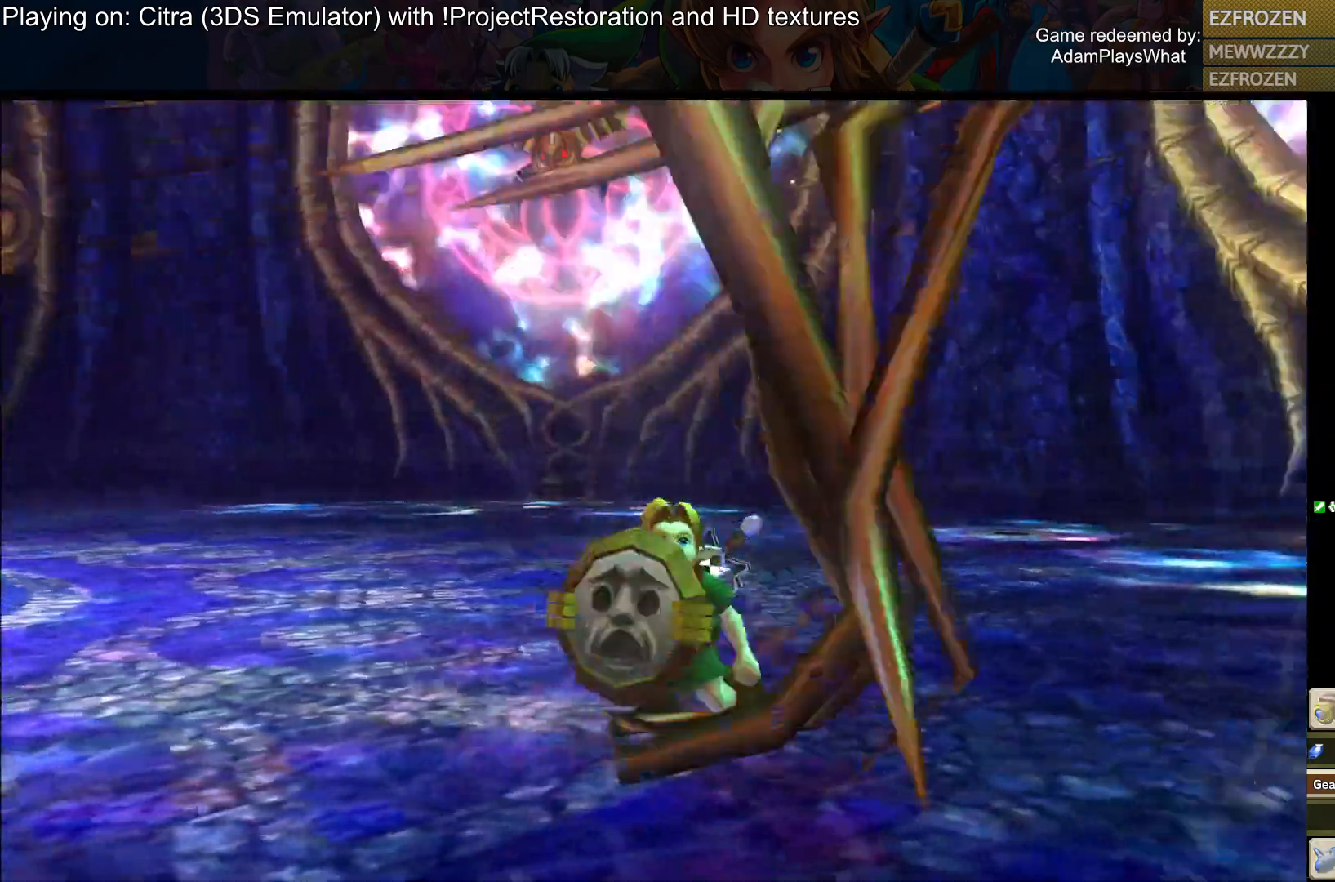
{"buttons": [], "left_stick": "down-left", "right_stick": "down-left", "events": [[150, "right_stick", "center"], [350, "right_stick", "down"], [367, "R1", "up"], [500, "right_stick", "down-left"]]}
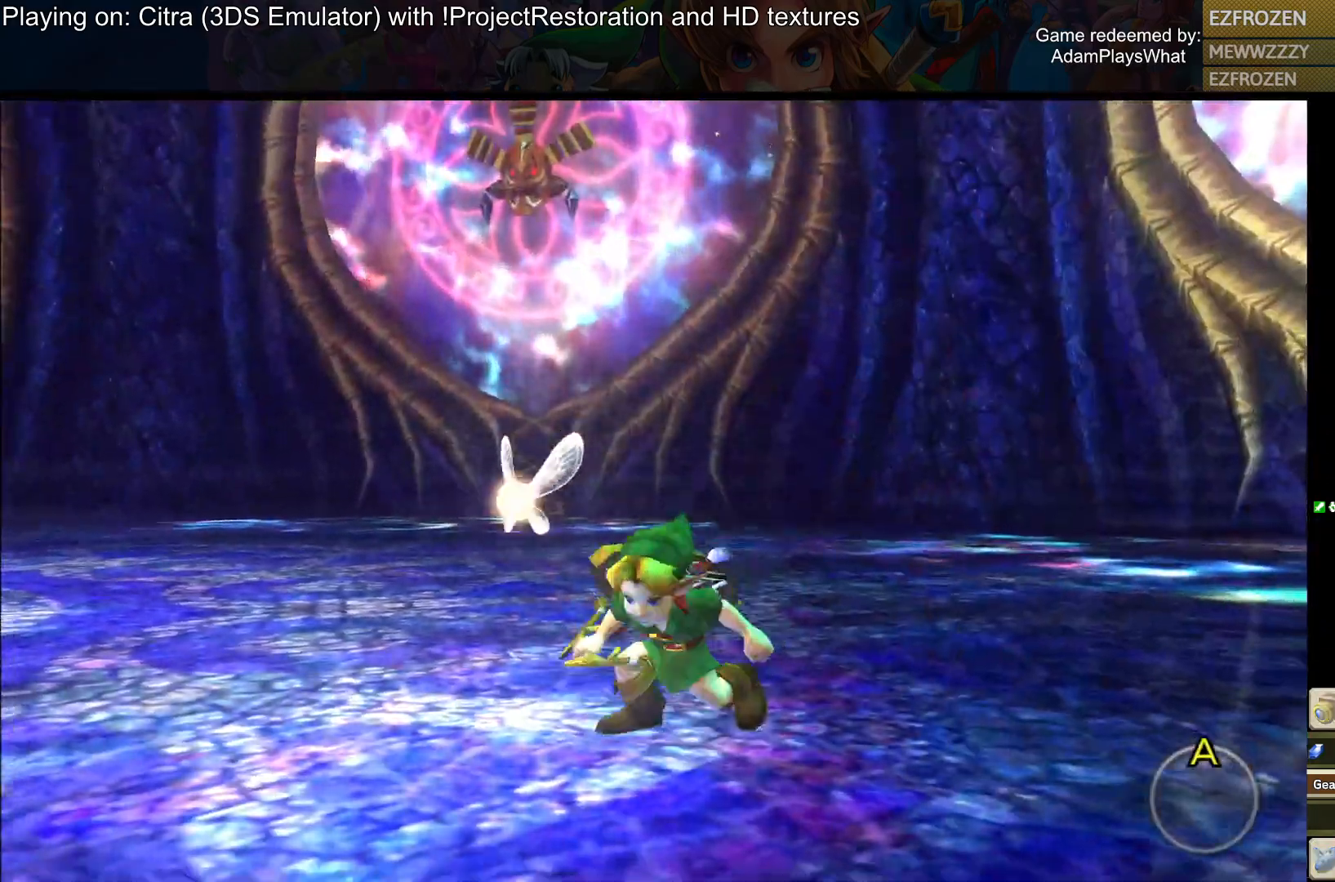
{"buttons": [], "left_stick": "up-left", "right_stick": "left", "events": [[150, "right_stick", "left"], [234, "left_stick", "up-left"]]}
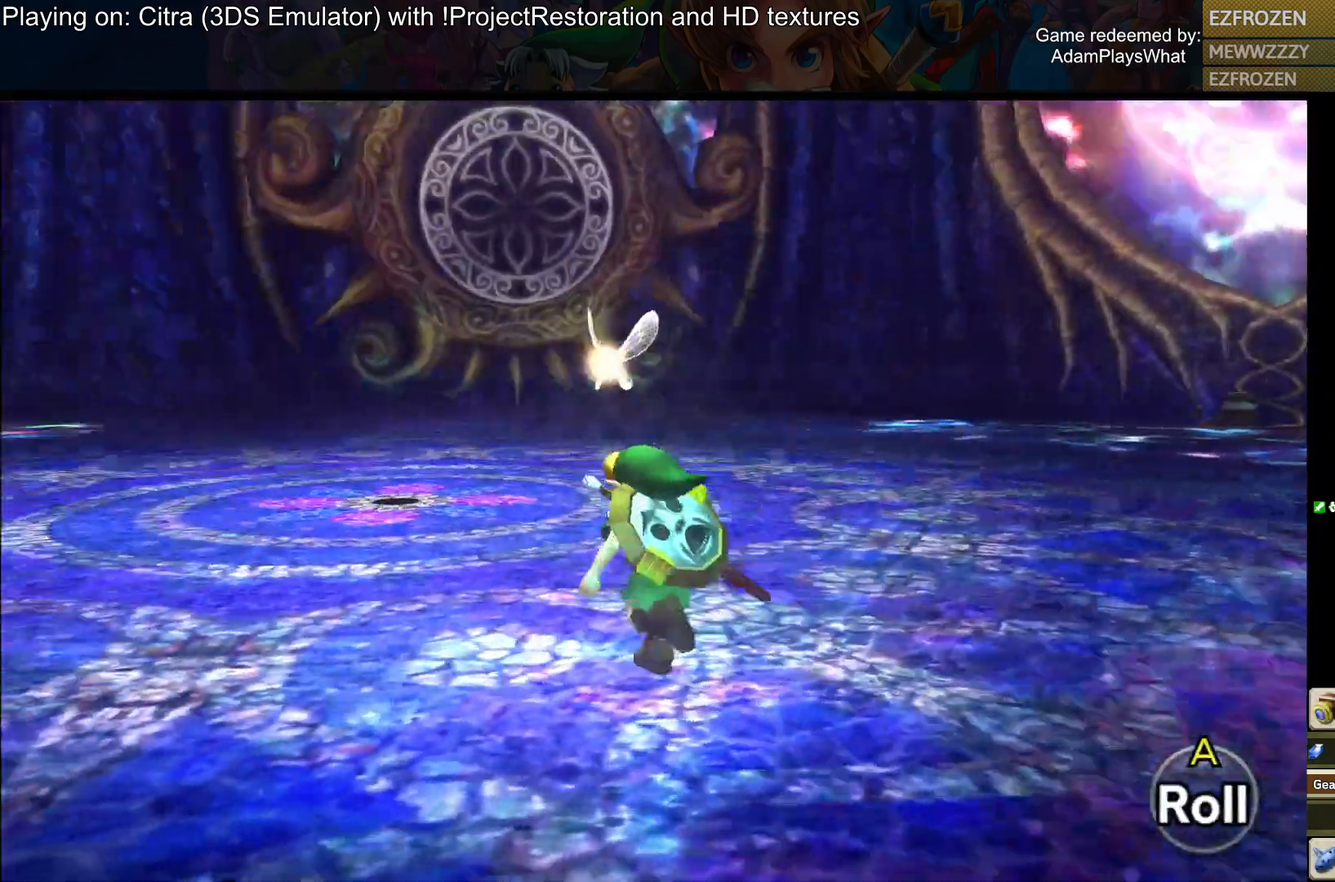
{"buttons": [], "left_stick": "down-left", "right_stick": "left", "events": [[133, "left_stick", "down-left"]]}
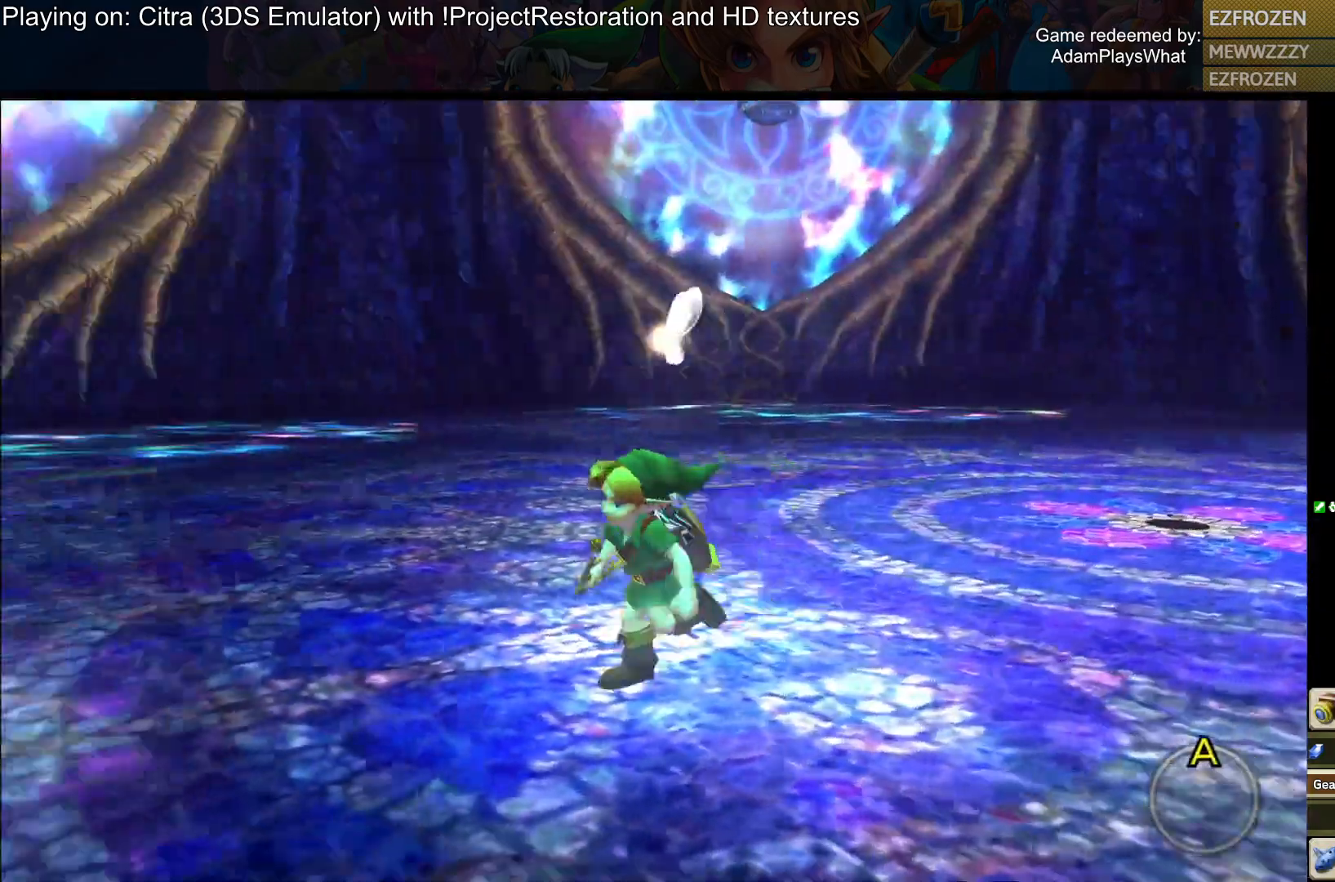
{"buttons": [], "left_stick": "up", "right_stick": "up-left", "events": [[134, "right_stick", "up-left"], [150, "left_stick", "up-left"], [350, "left_stick", "up"]]}
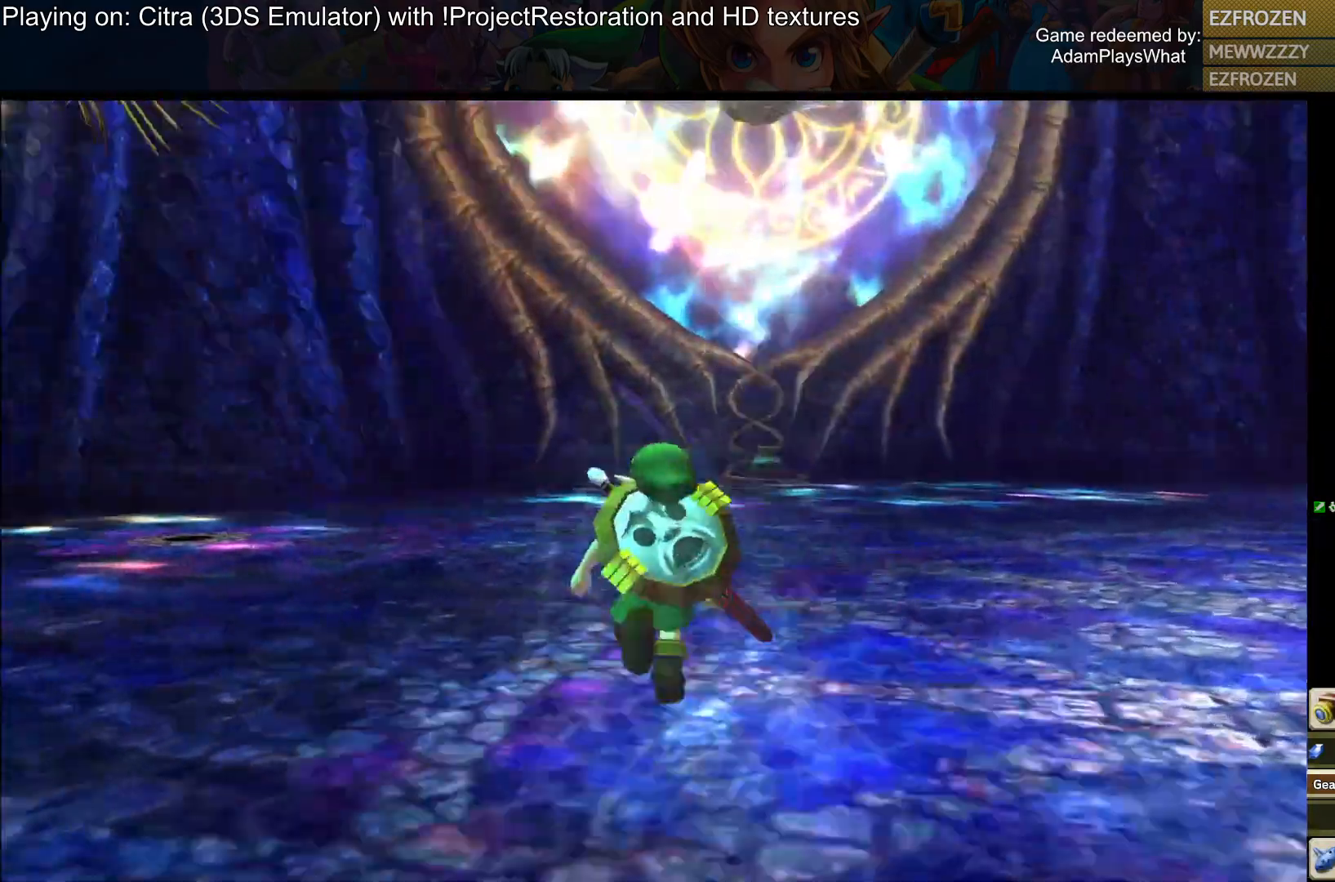
{"buttons": [], "left_stick": "down-left", "right_stick": "up-left", "events": [[183, "left_stick", "down-left"]]}
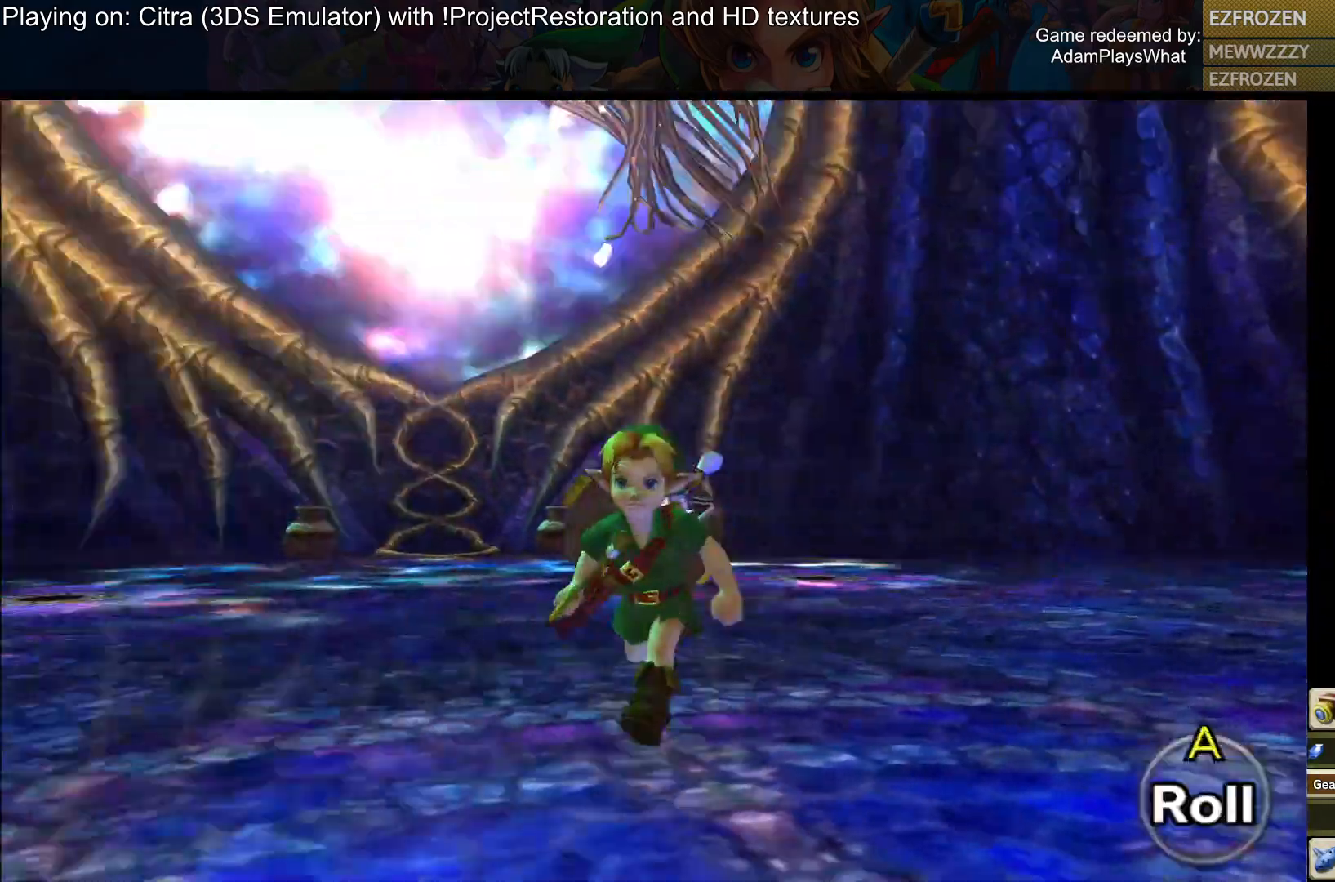
{"buttons": [], "left_stick": "down", "right_stick": "center", "events": [[417, "right_stick", "center"], [467, "left_stick", "down"]]}
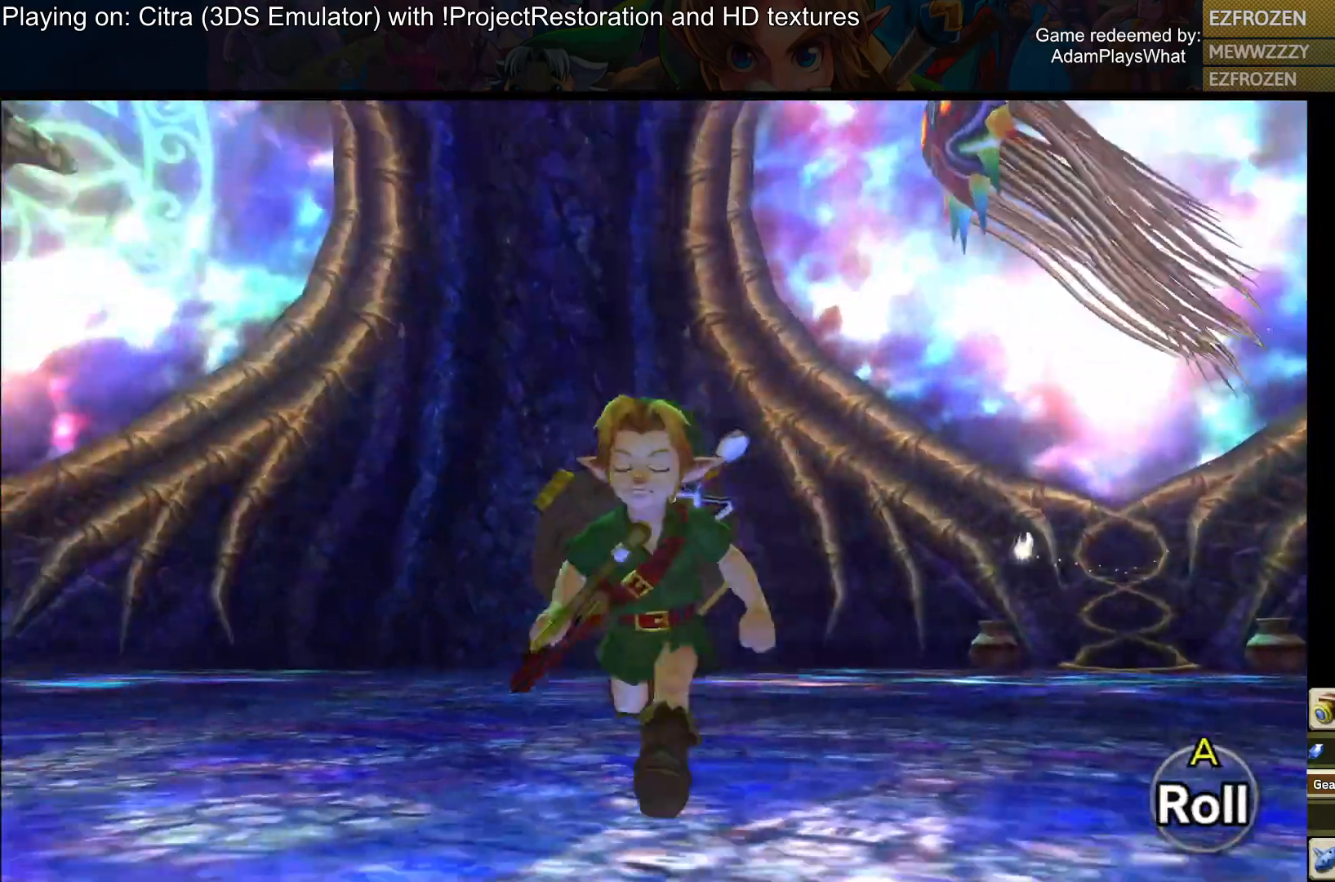
{"buttons": ["SQUARE"], "left_stick": "center", "right_stick": "center", "events": [[116, "left_stick", "up"], [367, "left_stick", "center"], [400, "SQUARE", "down"]]}
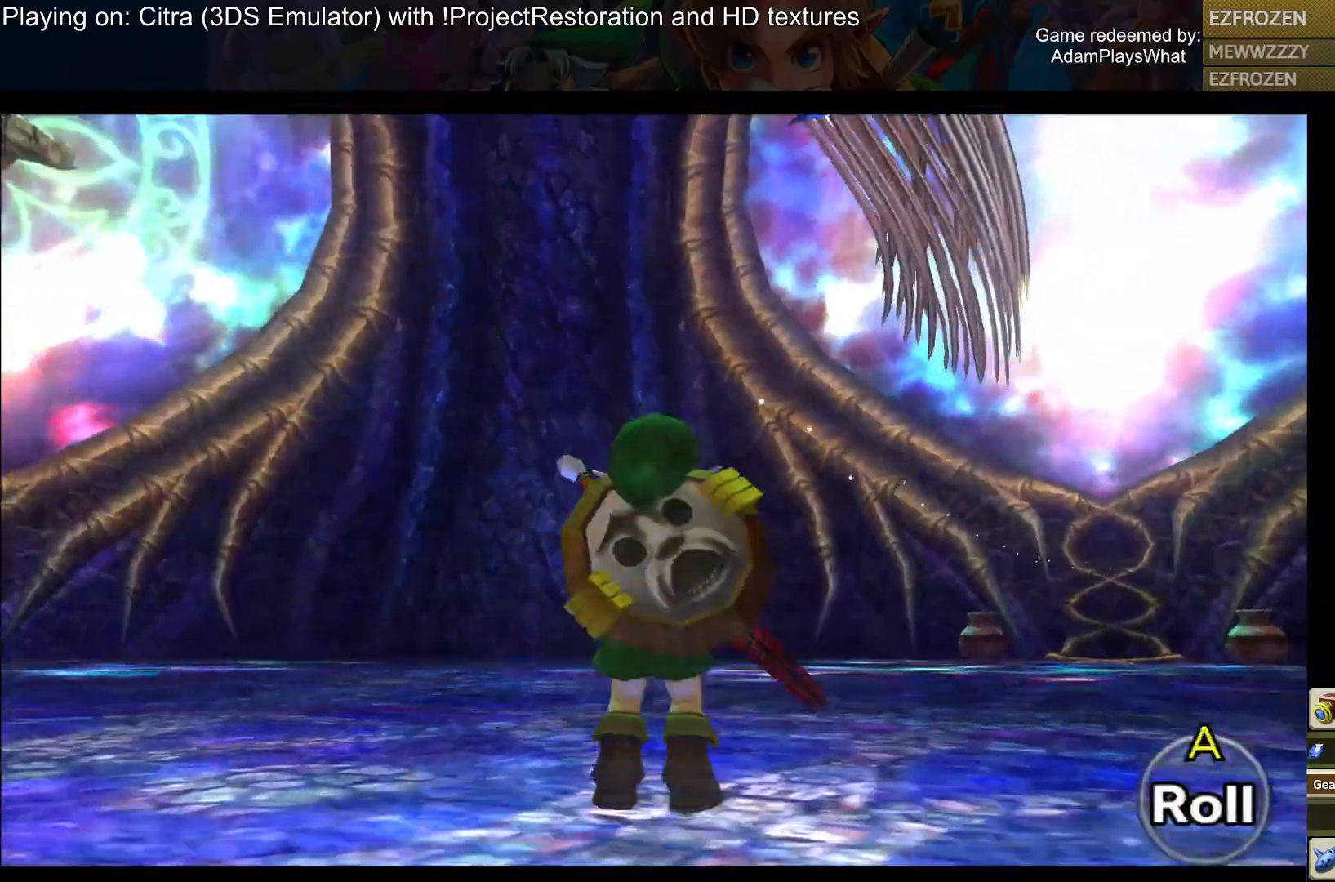
{"buttons": ["SQUARE"], "left_stick": "up", "right_stick": "center", "events": [[33, "left_stick", "up"]]}
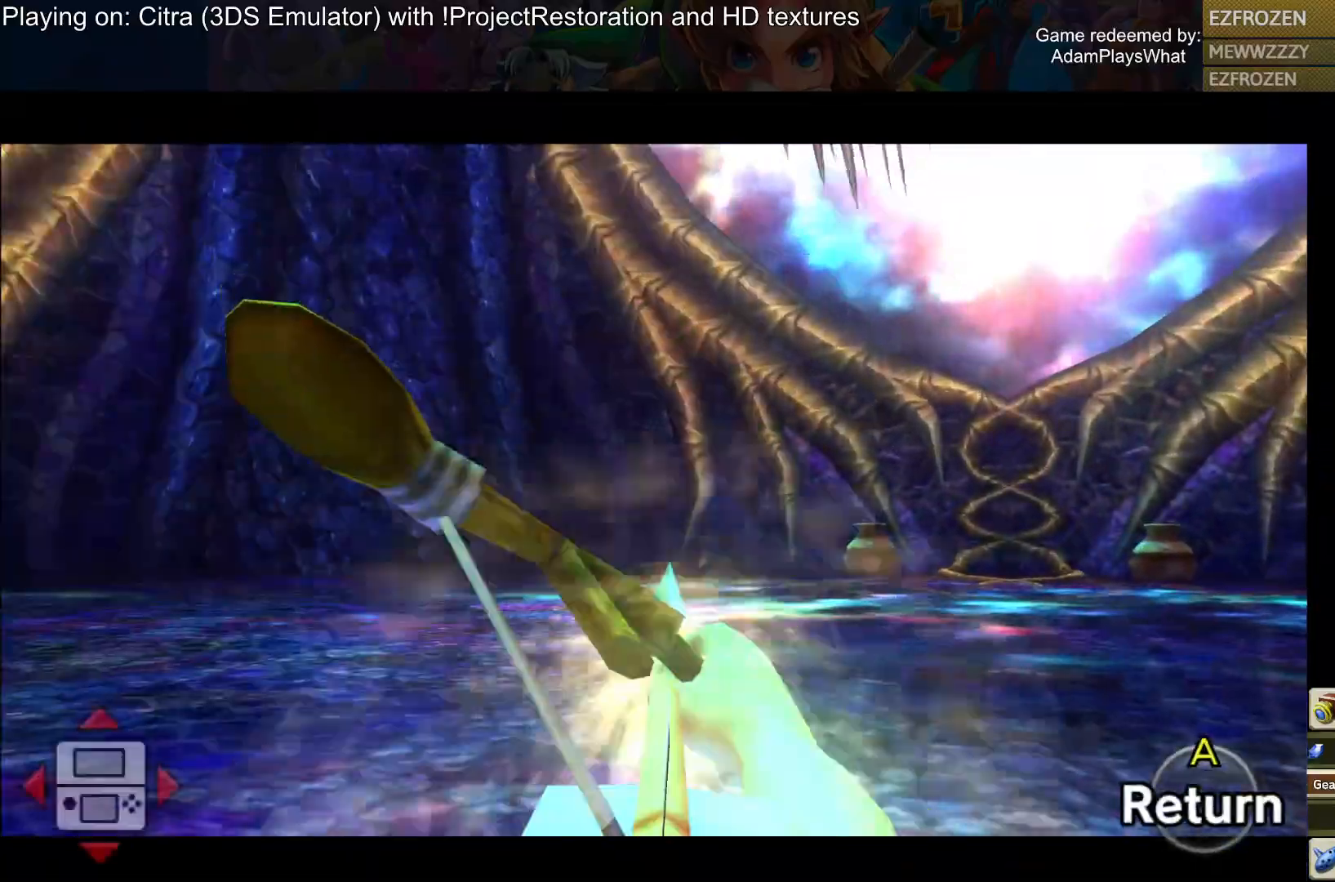
{"buttons": ["SQUARE"], "left_stick": "up", "right_stick": "center", "events": []}
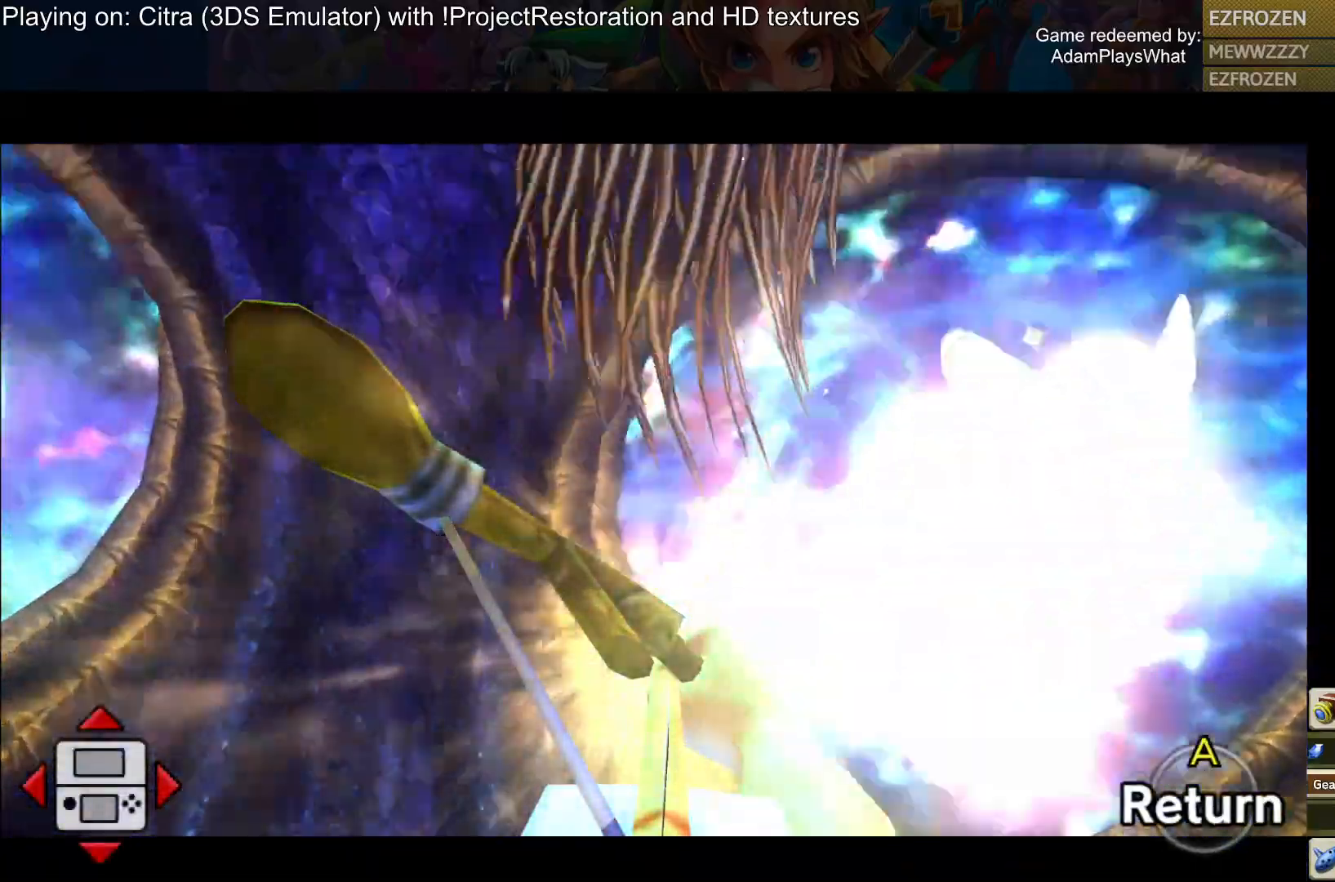
{"buttons": ["SQUARE"], "left_stick": "up", "right_stick": "center", "events": []}
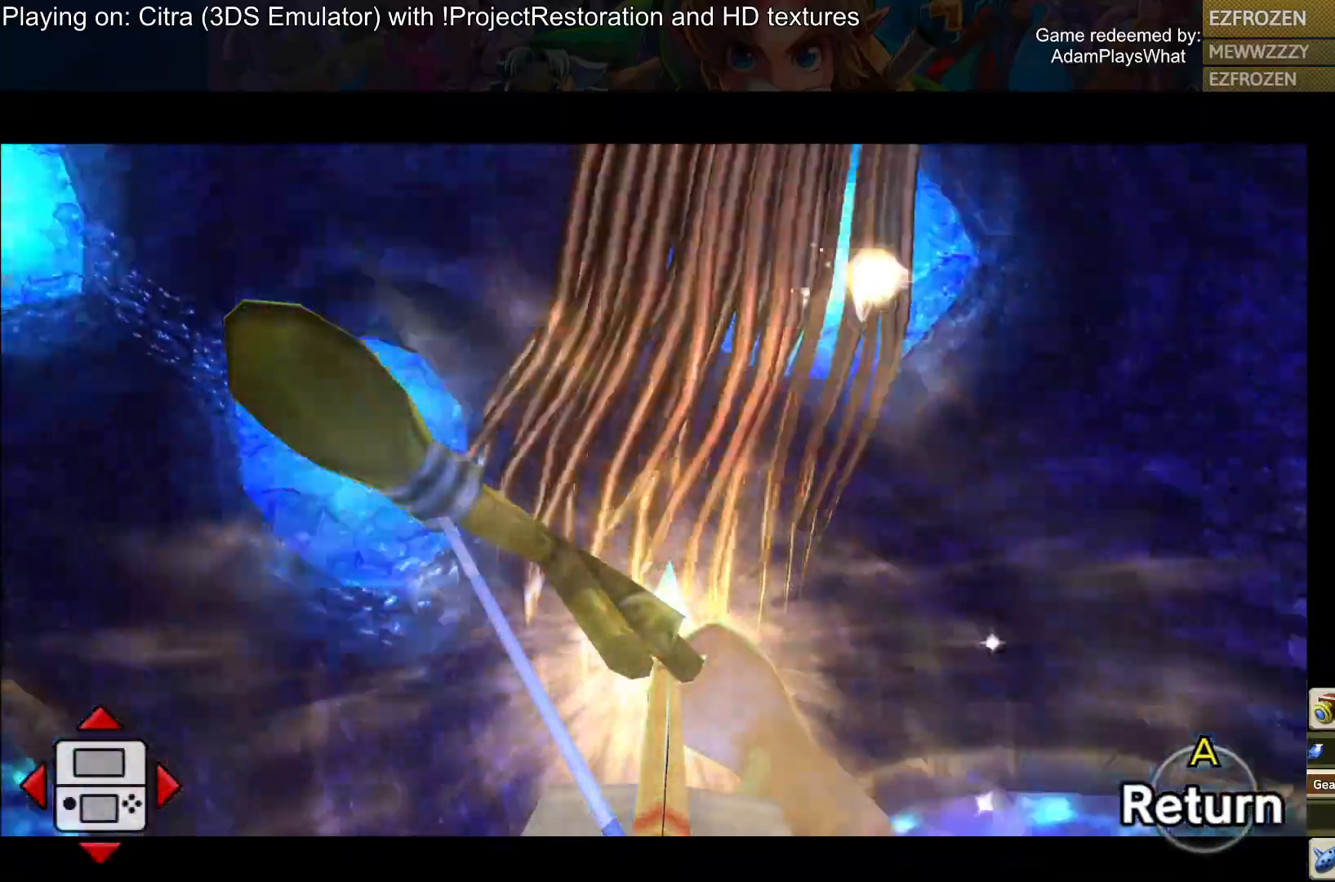
{"buttons": ["SQUARE"], "left_stick": "right", "right_stick": "center", "events": [[166, "left_stick", "up-right"], [283, "left_stick", "right"]]}
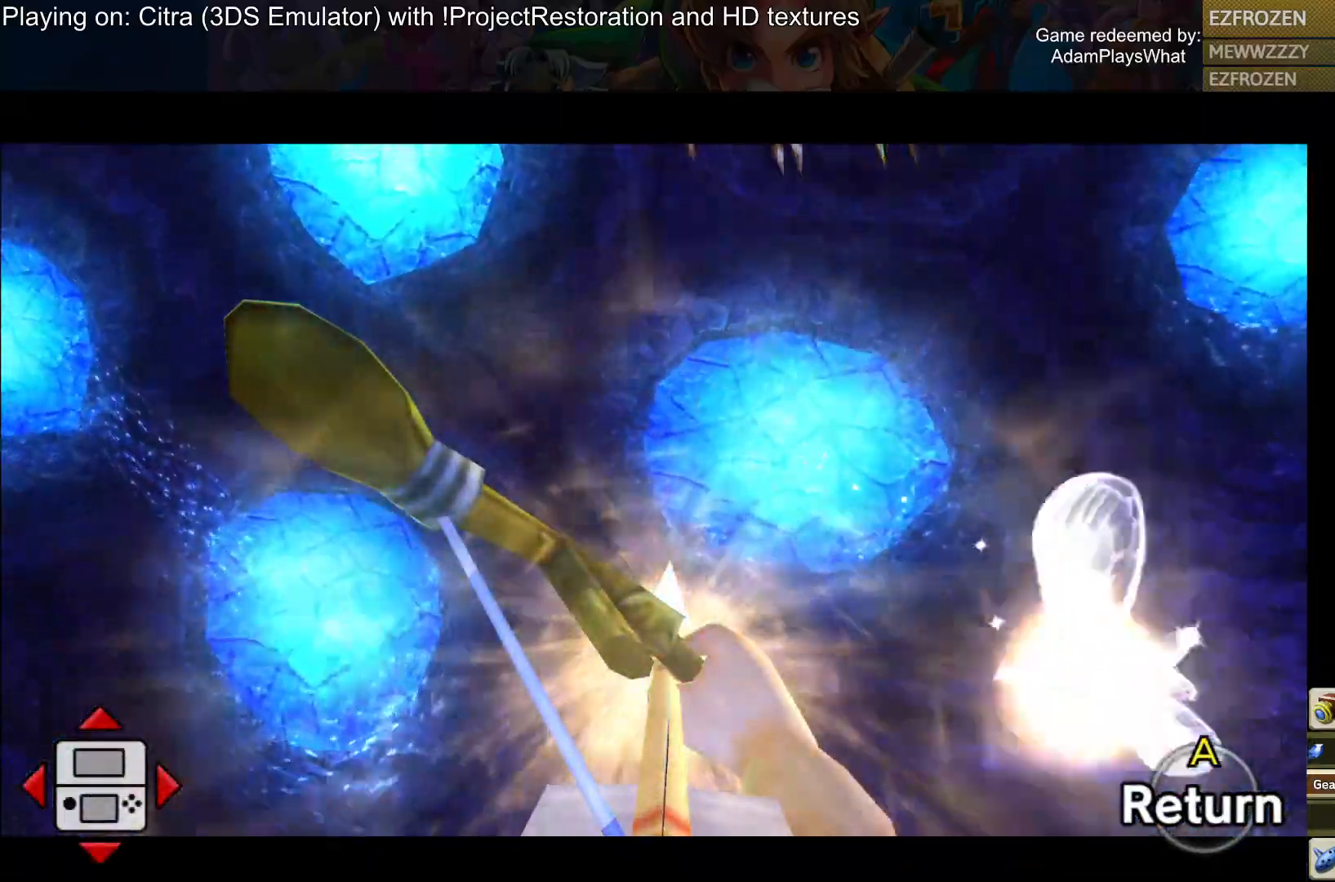
{"buttons": ["CROSS", "SQUARE"], "left_stick": "down-right", "right_stick": "center", "events": [[84, "left_stick", "down-right"], [484, "CROSS", "down"]]}
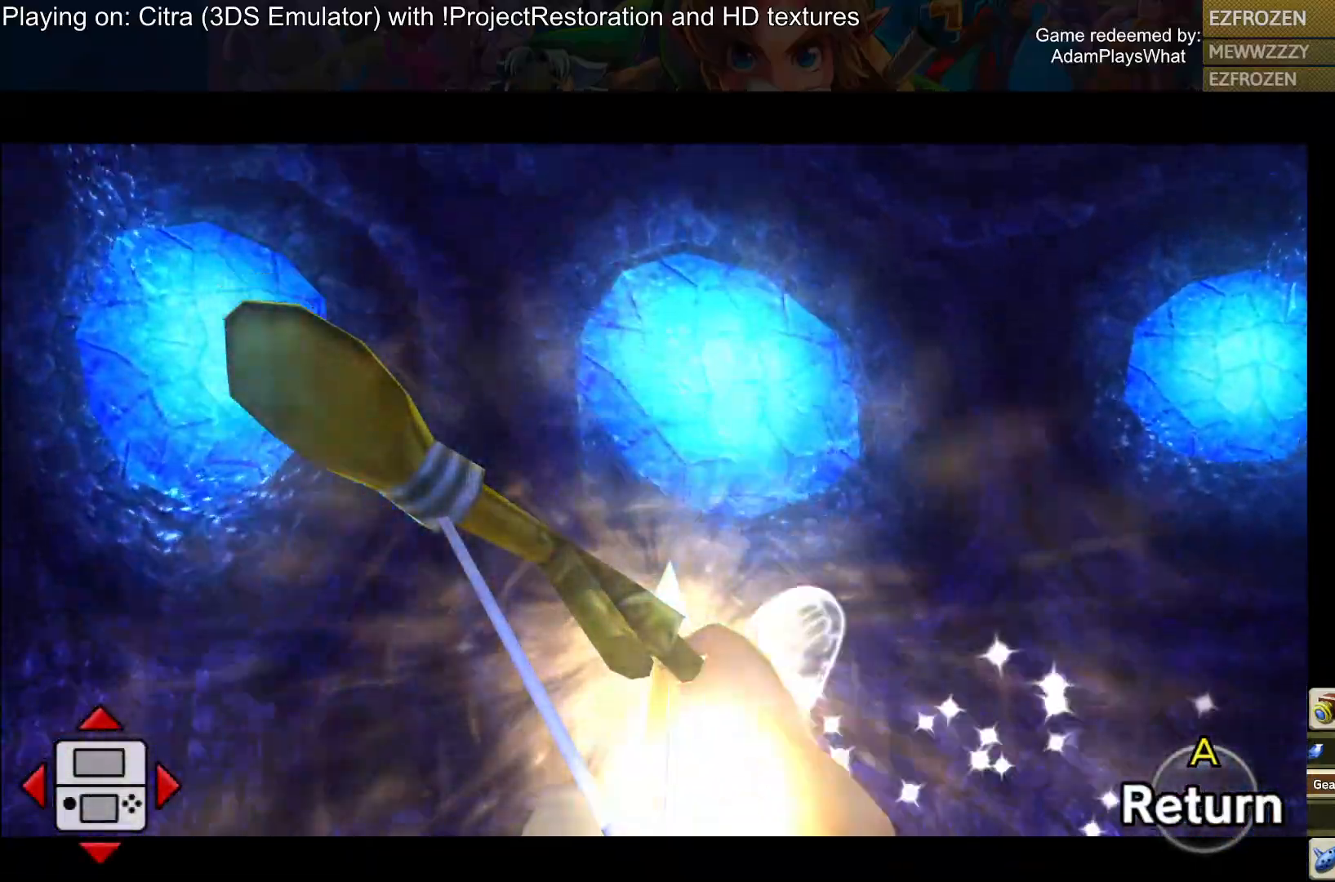
{"buttons": [], "left_stick": "down-left", "right_stick": "right", "events": [[183, "CROSS", "up"], [250, "SQUARE", "up"], [333, "left_stick", "down-left"], [450, "right_stick", "right"]]}
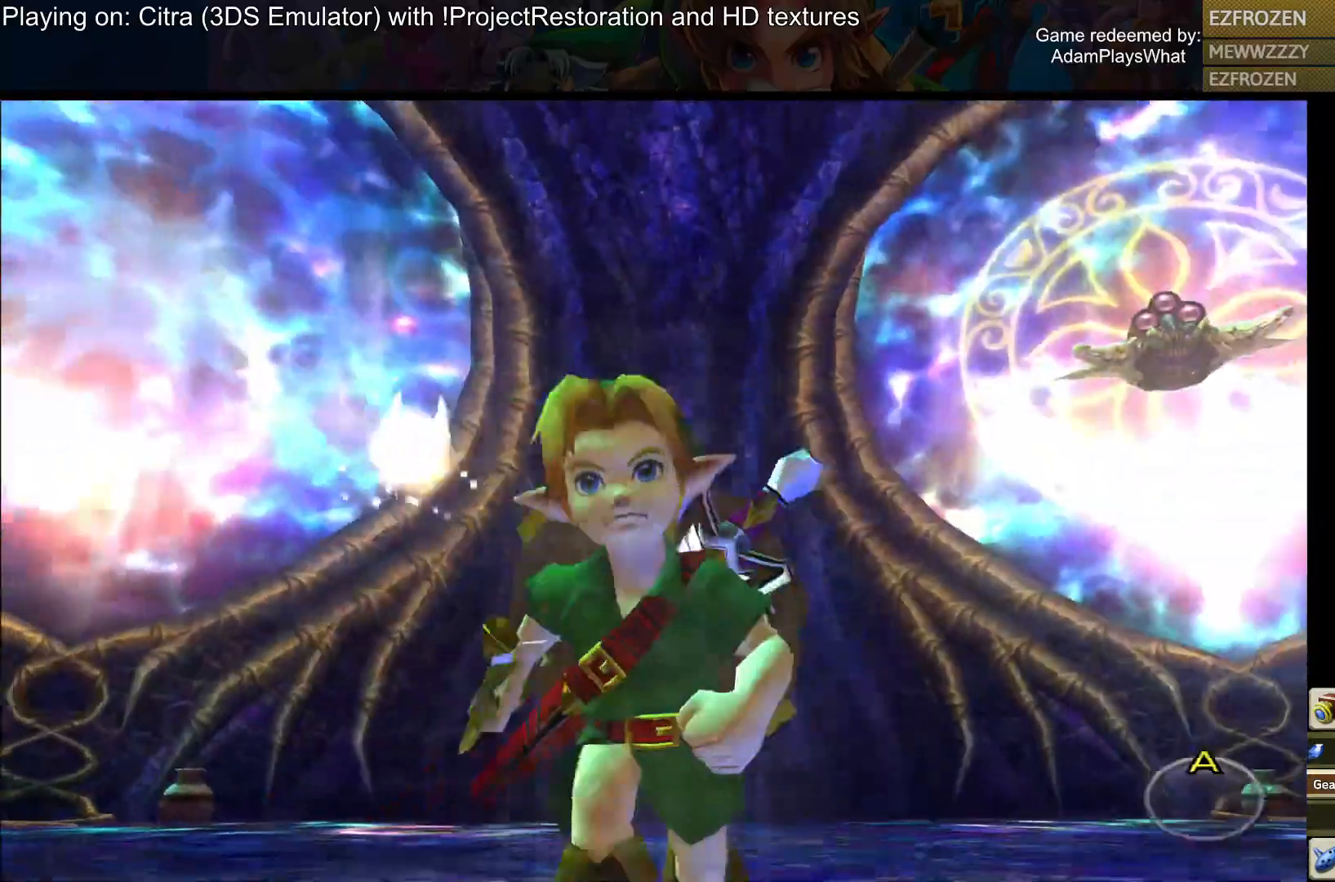
{"buttons": [], "left_stick": "down-left", "right_stick": "right", "events": []}
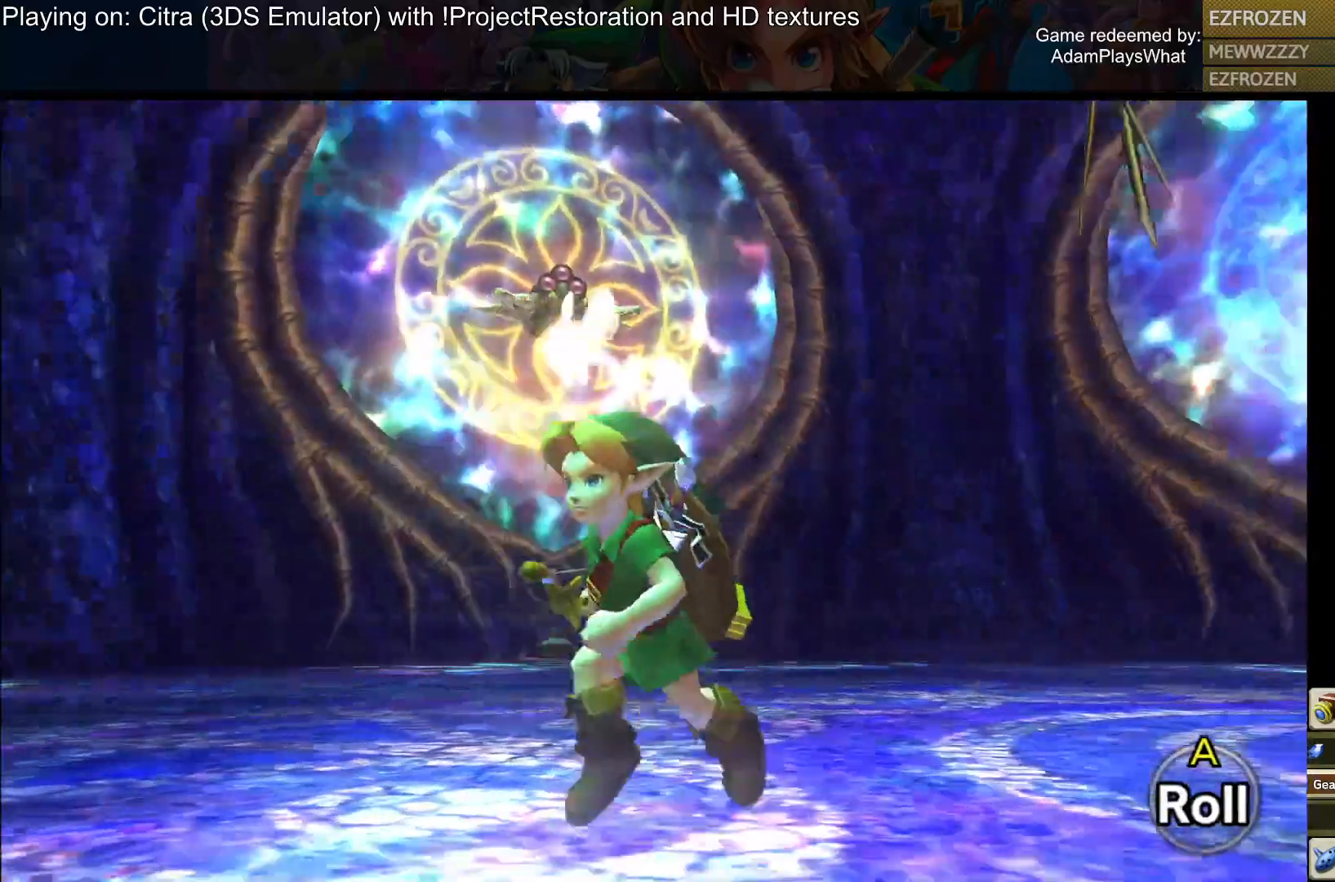
{"buttons": [], "left_stick": "down-left", "right_stick": "right", "events": []}
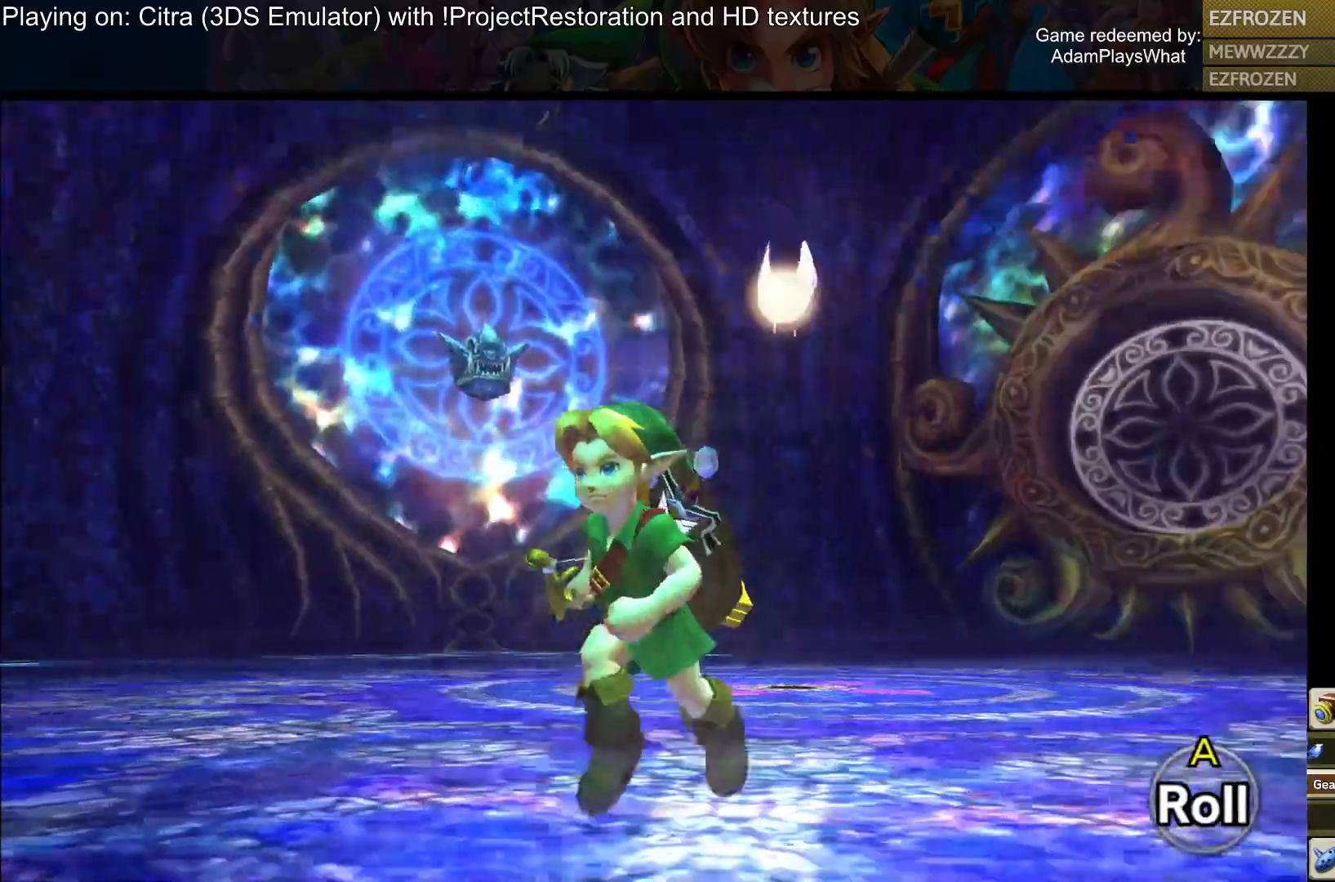
{"buttons": [], "left_stick": "down-left", "right_stick": "right", "events": []}